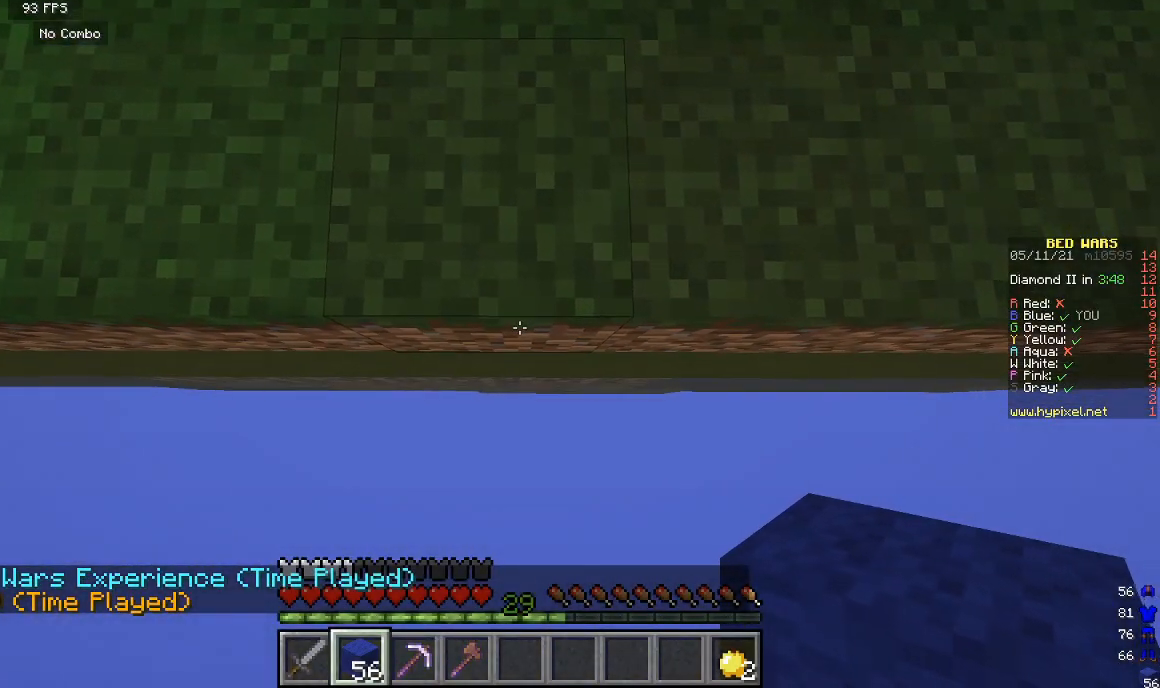
Gameplay with keyboard and mouse; each line is a JSON object with the keys and mouse buttons held at the frame after it. "events" lists presses ("down") and releases ("up") of "a", "d", "s", "w", "mouse_left" and "mouse_right" between this image and that frame as [ms after this image, input, new state], when the widget could be followed in between. "mouse_left", "mouse_right" = the "left", "right" buttons of the "mouse" list. No other keys are recorded. Fast repeated clicks can show as one long hold. Mouse movement is not recorded.
{"keys": ["s"], "mouse": [], "events": [[200, "mouse_right", "down"], [233, "s", "down"], [333, "mouse_right", "up"]]}
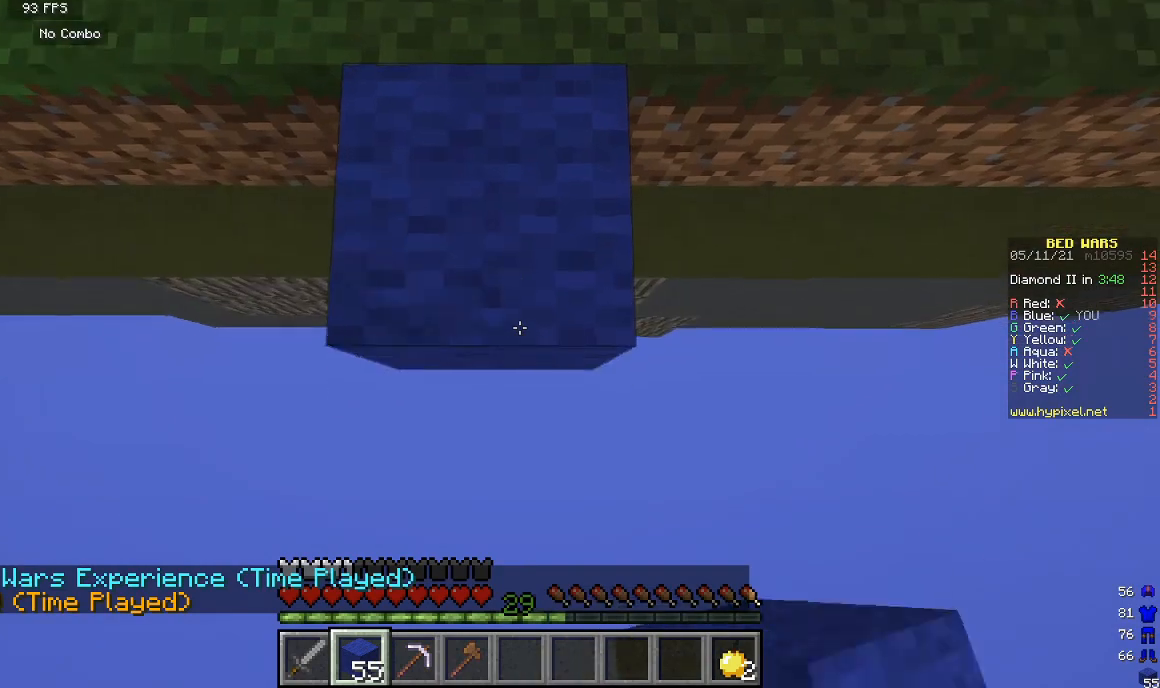
{"keys": ["s"], "mouse": [], "events": [[167, "s", "up"], [300, "mouse_right", "down"], [300, "s", "down"], [467, "mouse_right", "up"]]}
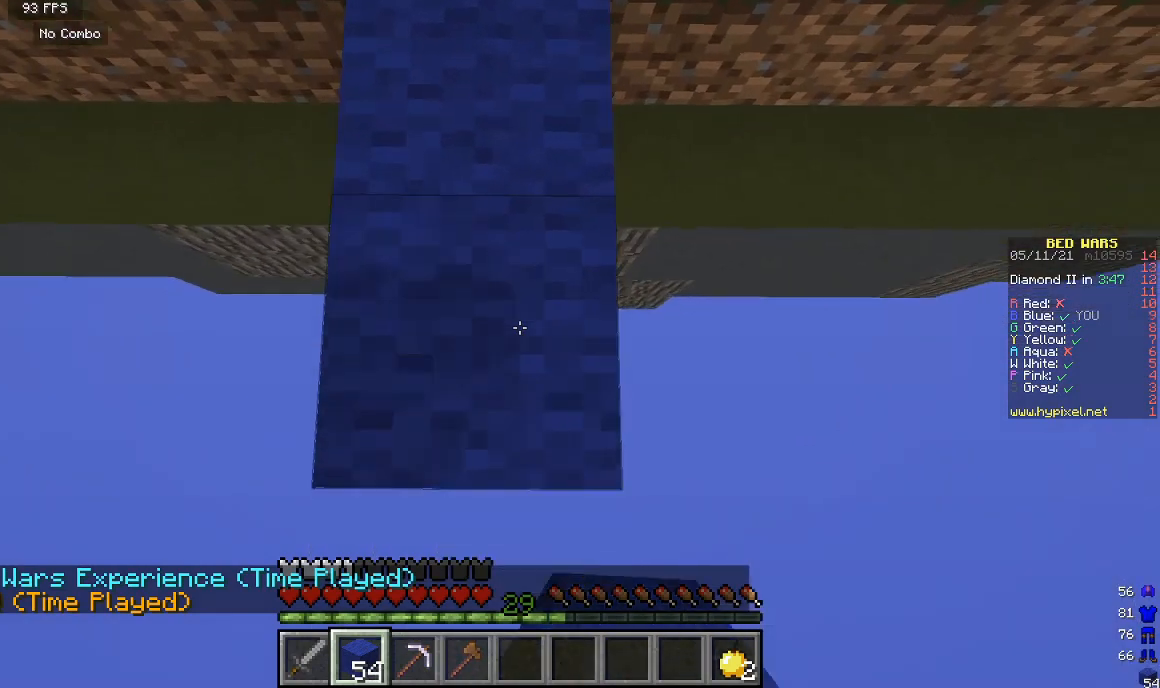
{"keys": ["s"], "mouse": [], "events": [[300, "s", "up"], [333, "mouse_right", "down"], [367, "s", "down"], [500, "mouse_right", "up"]]}
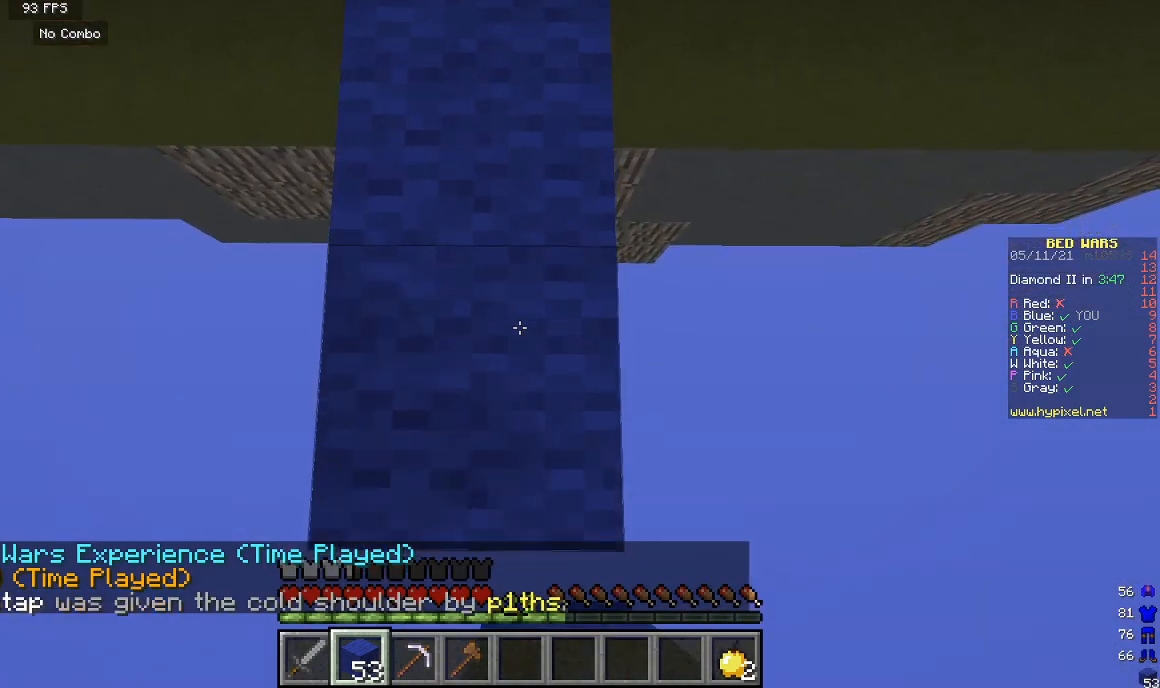
{"keys": ["s"], "mouse": ["right"], "events": [[400, "s", "up"], [433, "mouse_right", "down"], [467, "s", "down"]]}
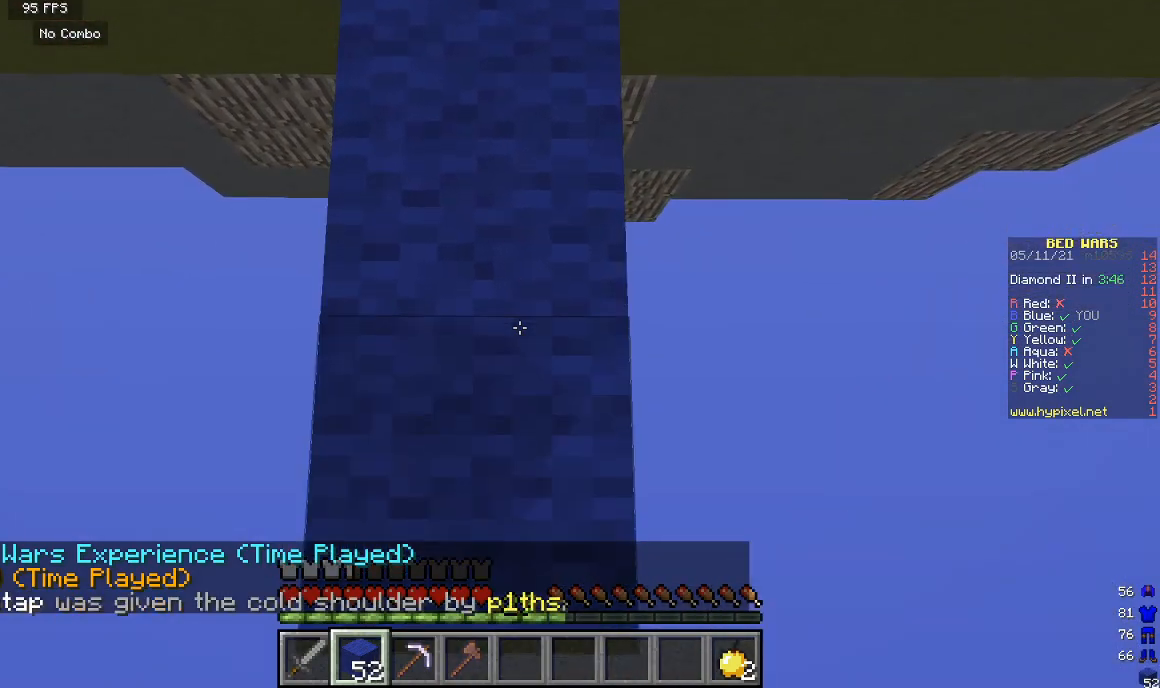
{"keys": [], "mouse": ["right"], "events": [[133, "mouse_right", "up"], [500, "mouse_right", "down"], [500, "s", "up"]]}
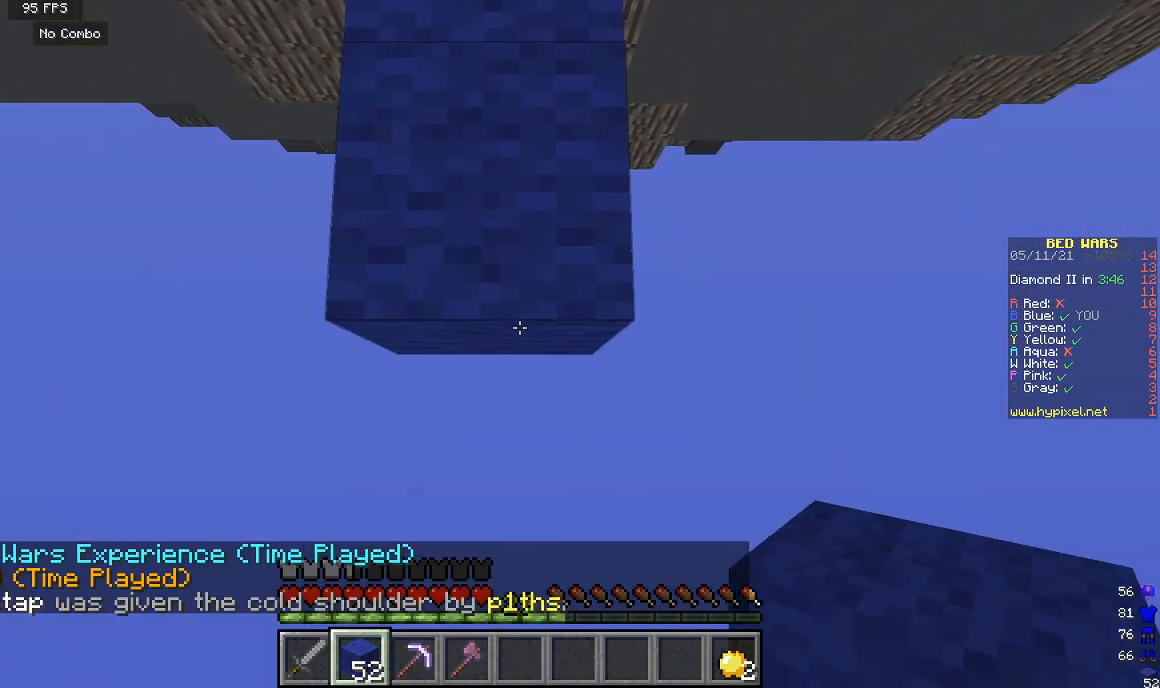
{"keys": [], "mouse": ["right"], "events": [[33, "s", "down"], [133, "mouse_right", "up"], [500, "mouse_right", "down"], [500, "s", "up"]]}
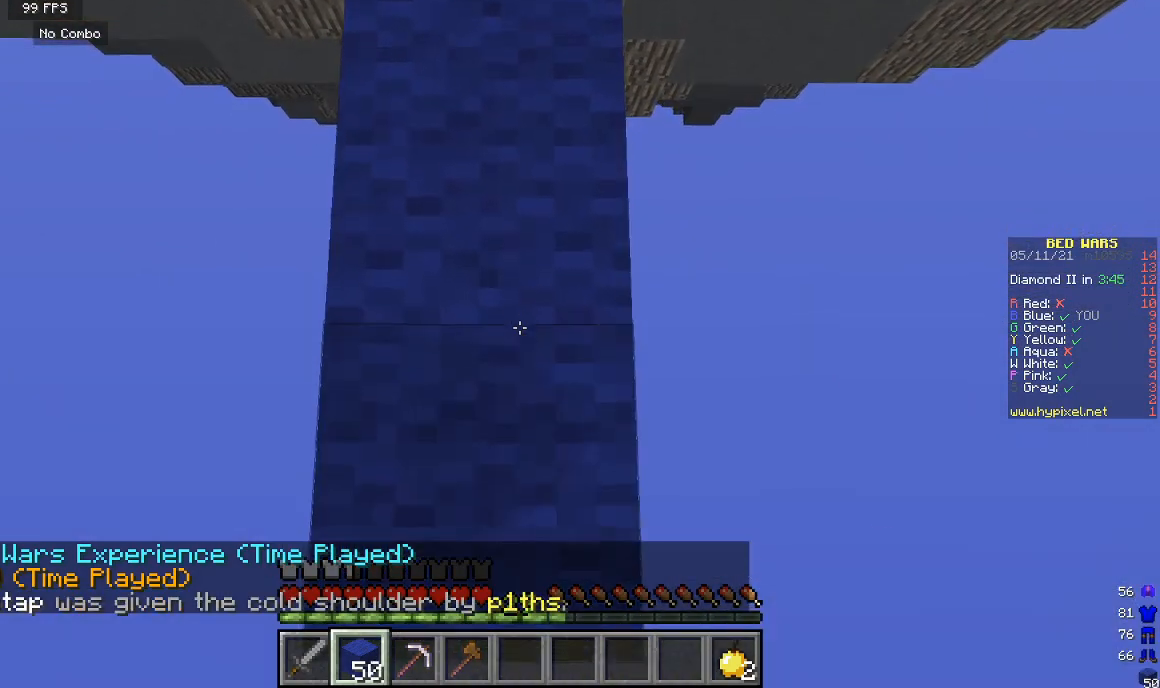
{"keys": [], "mouse": [], "events": [[67, "s", "down"], [133, "mouse_right", "up"], [500, "s", "up"]]}
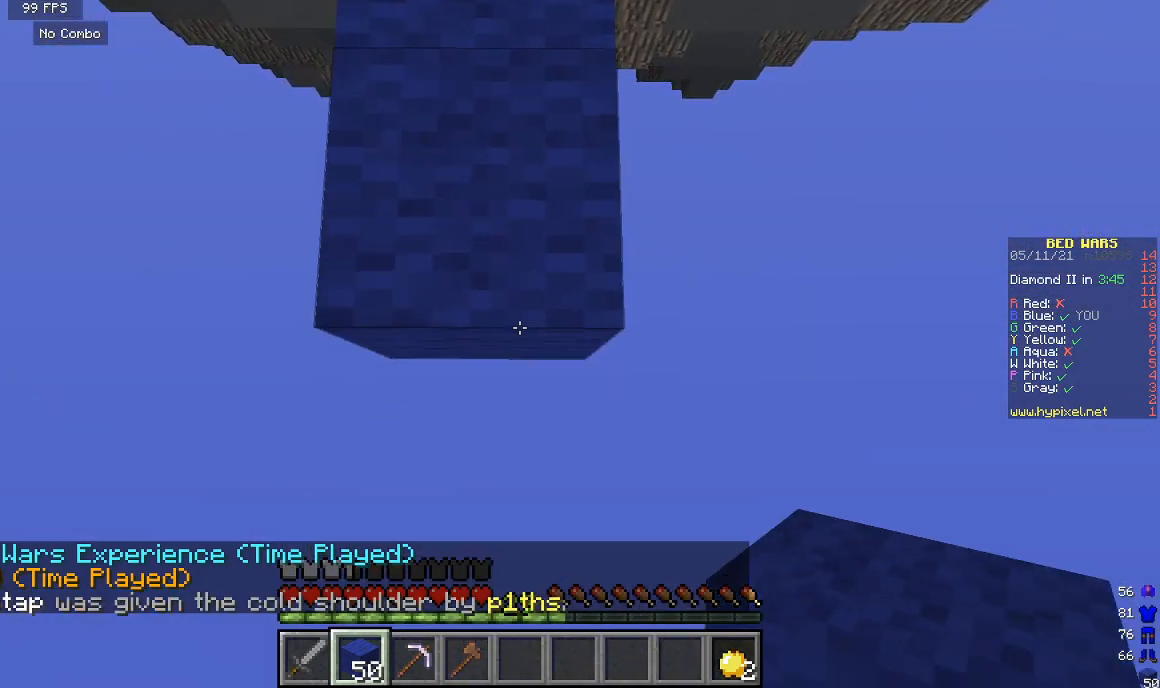
{"keys": ["s"], "mouse": [], "events": [[67, "mouse_right", "down"], [100, "s", "down"], [233, "mouse_right", "up"]]}
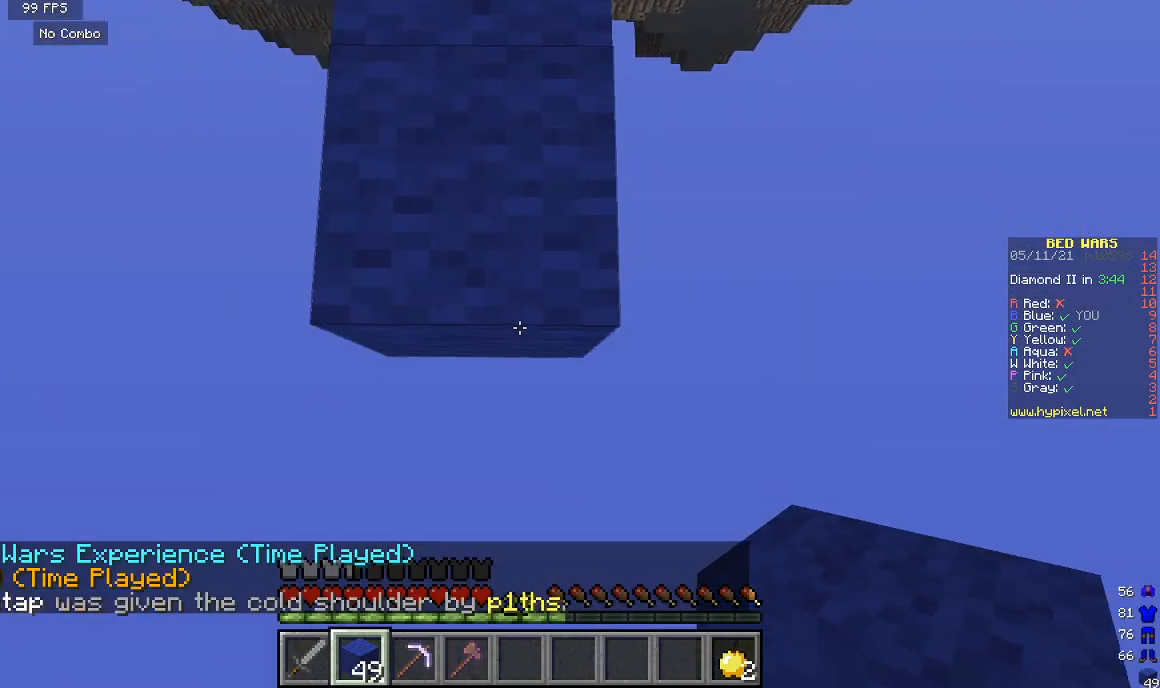
{"keys": ["s"], "mouse": [], "events": [[67, "s", "up"], [133, "mouse_right", "down"], [167, "s", "down"], [300, "mouse_right", "up"]]}
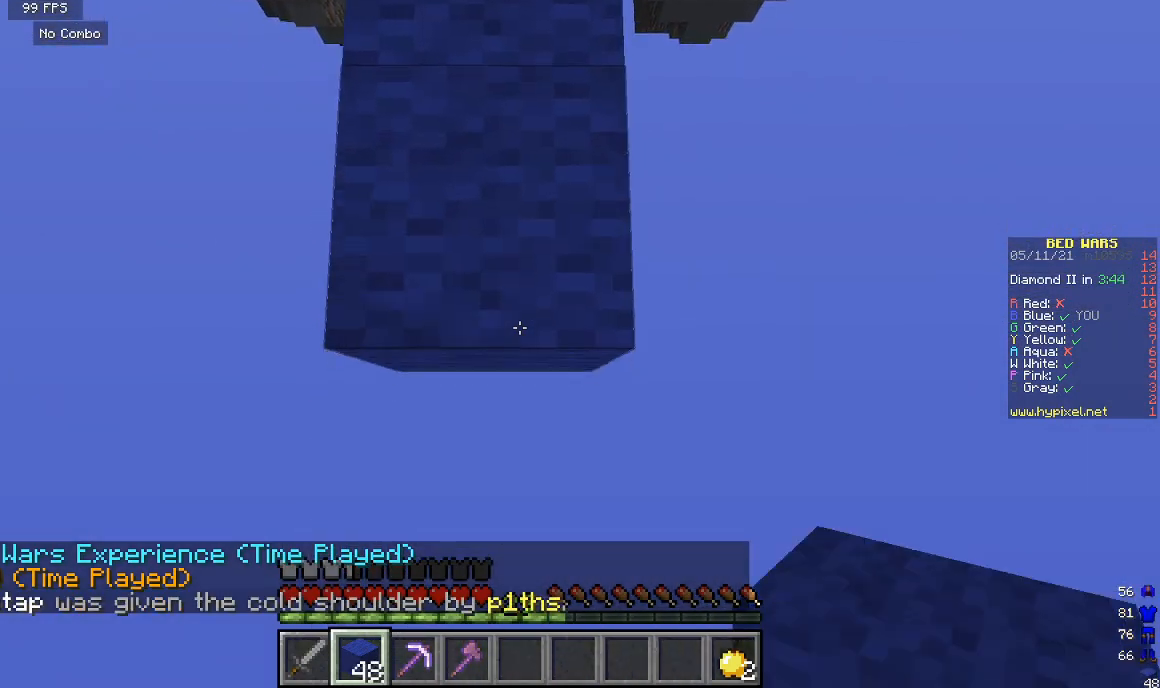
{"keys": ["s"], "mouse": [], "events": [[100, "s", "up"], [133, "mouse_right", "down"], [167, "s", "down"], [333, "mouse_right", "up"]]}
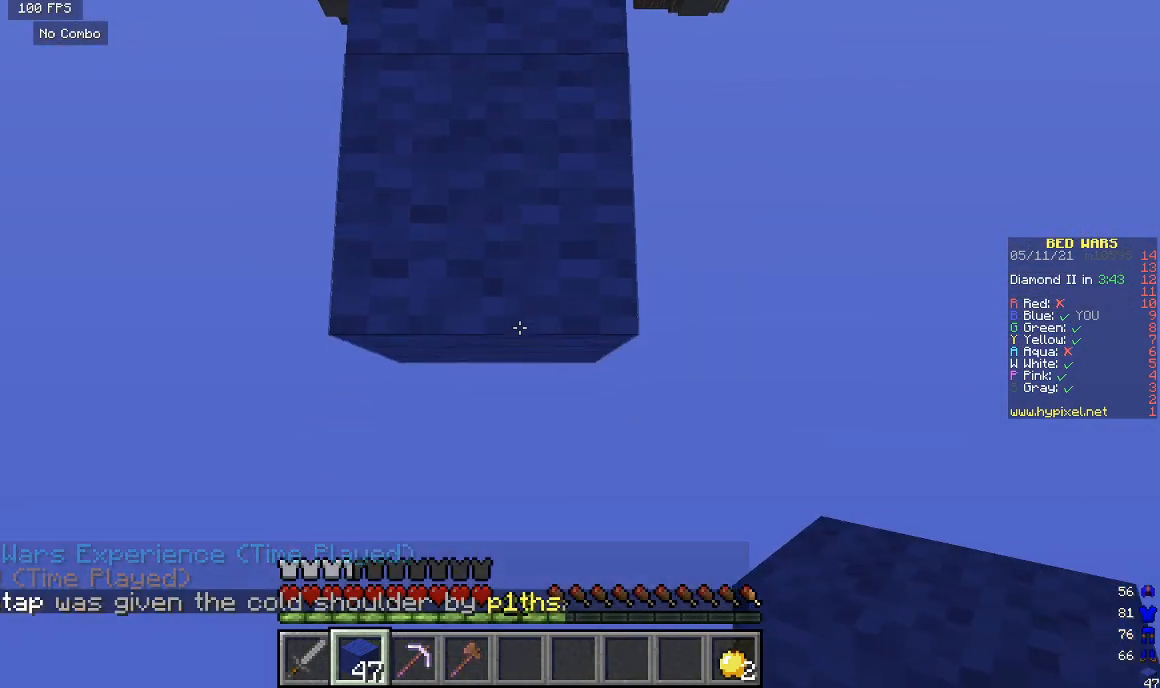
{"keys": ["s"], "mouse": [], "events": [[83, "s", "up"], [167, "mouse_right", "down"], [200, "s", "down"], [333, "mouse_right", "up"]]}
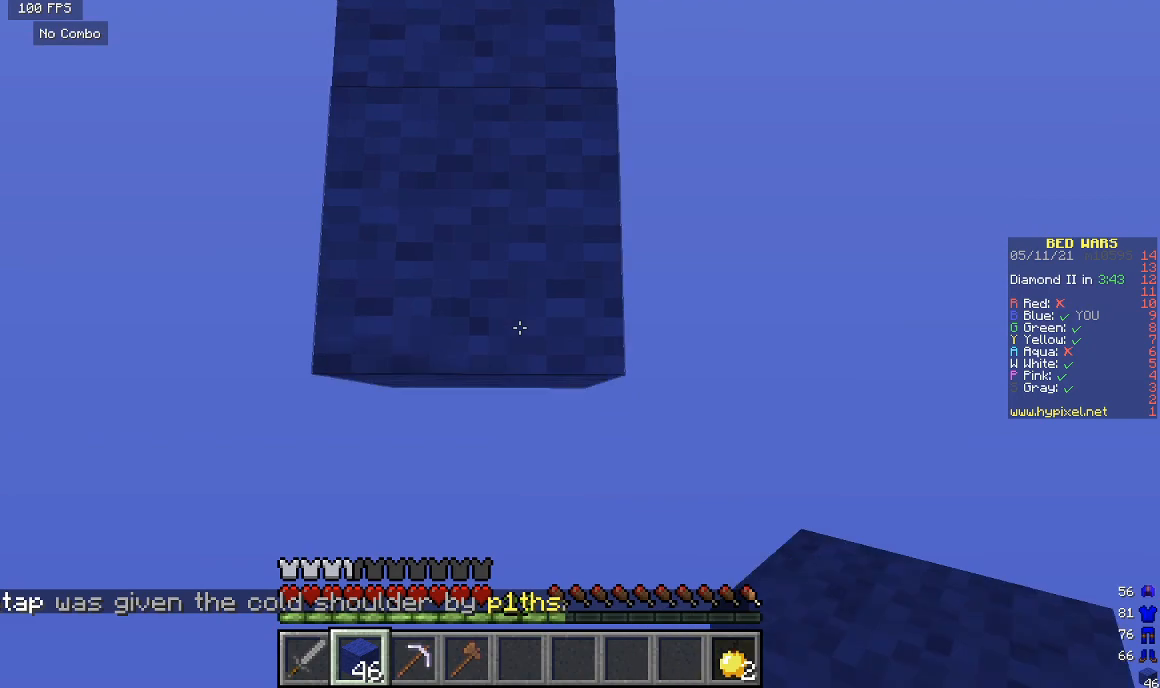
{"keys": ["s"], "mouse": [], "events": [[200, "s", "up"], [267, "mouse_right", "down"], [300, "s", "down"], [400, "mouse_right", "up"]]}
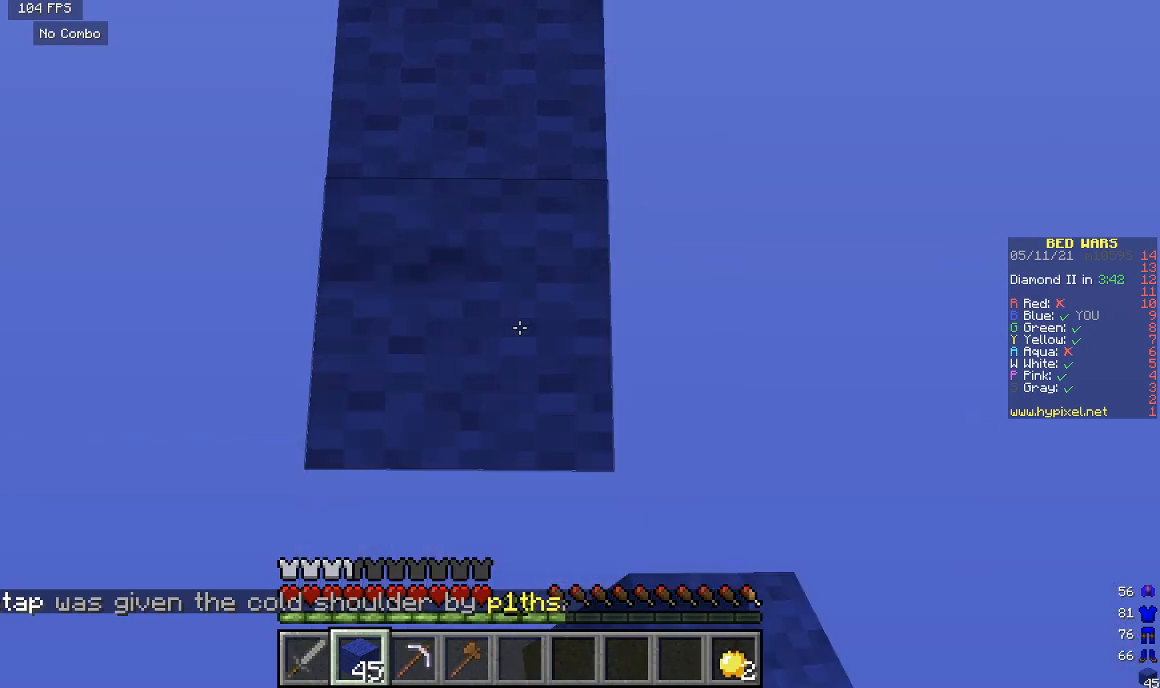
{"keys": ["s"], "mouse": ["right"], "events": [[300, "s", "up"], [400, "mouse_right", "down"], [400, "s", "down"]]}
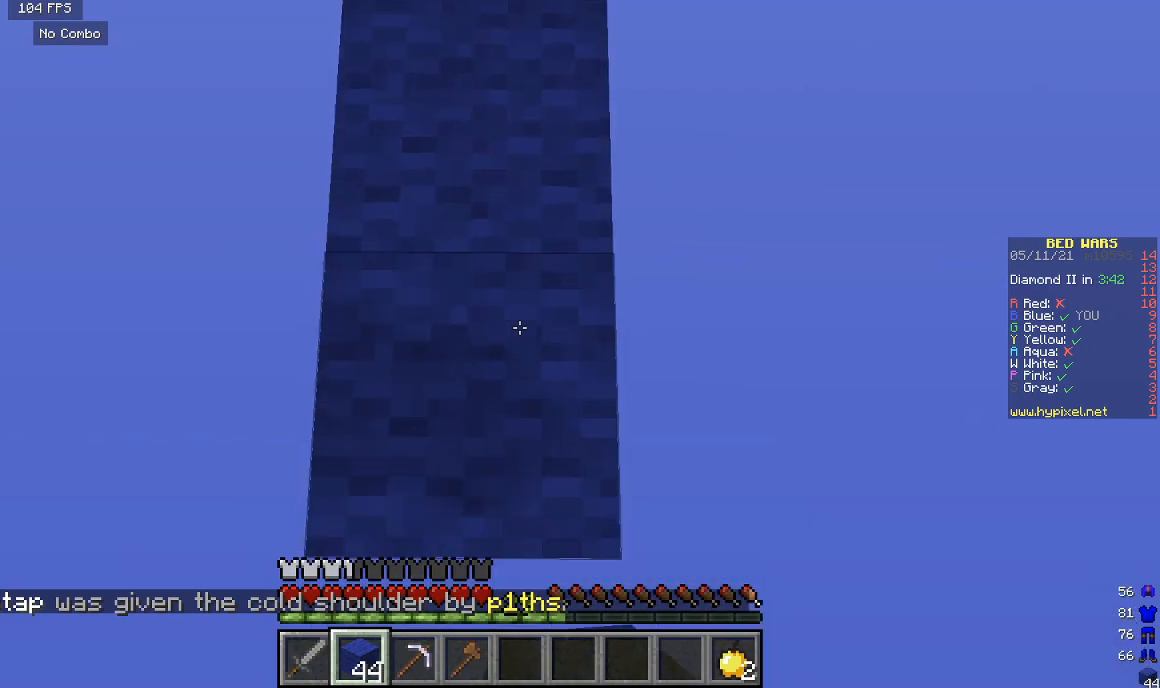
{"keys": ["s"], "mouse": ["right"], "events": [[67, "mouse_right", "up"], [433, "mouse_right", "down"], [433, "s", "up"], [467, "s", "down"]]}
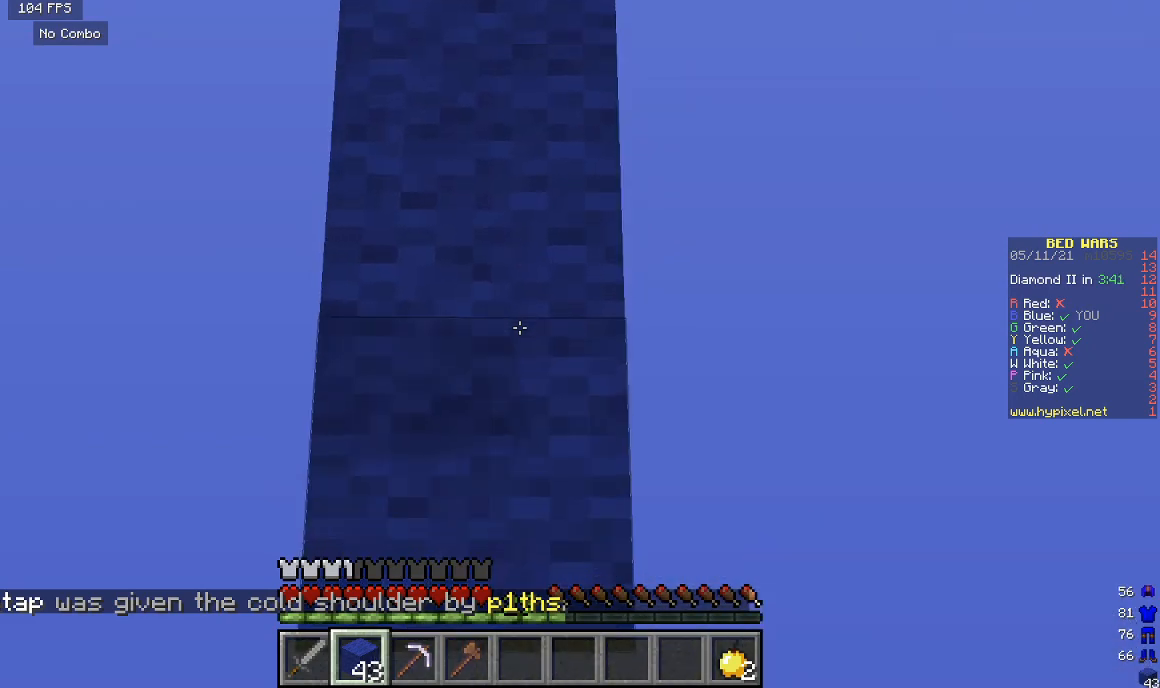
{"keys": ["s"], "mouse": ["right"], "events": [[100, "mouse_right", "up"], [433, "s", "up"], [467, "mouse_right", "down"], [500, "s", "down"]]}
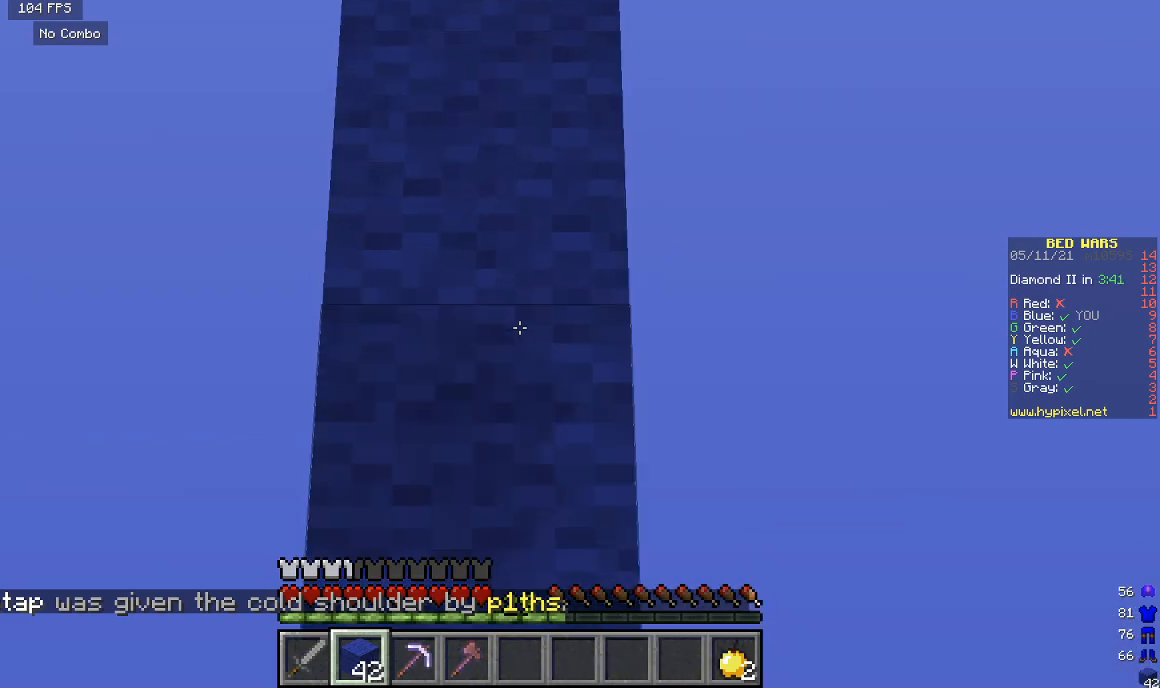
{"keys": [], "mouse": [], "events": [[100, "mouse_right", "up"], [500, "s", "up"]]}
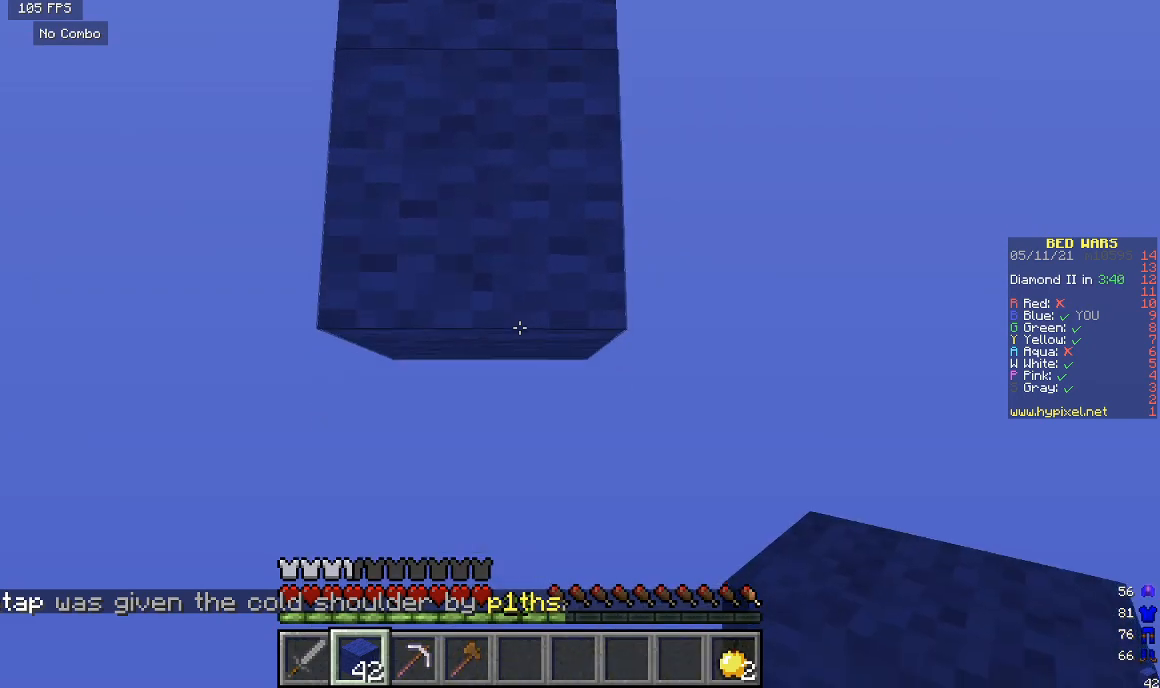
{"keys": ["s"], "mouse": [], "events": [[67, "mouse_right", "down"], [133, "s", "down"], [233, "mouse_right", "up"]]}
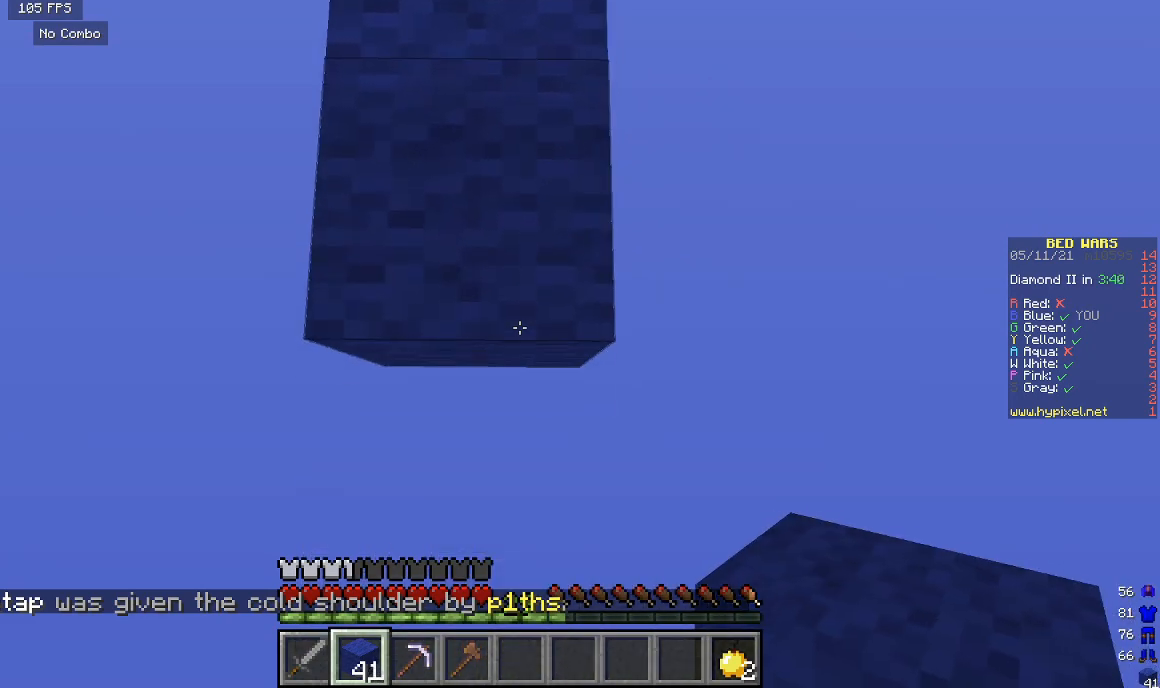
{"keys": ["s"], "mouse": [], "events": [[167, "s", "up"], [200, "mouse_right", "down"], [233, "s", "down"], [333, "mouse_right", "up"]]}
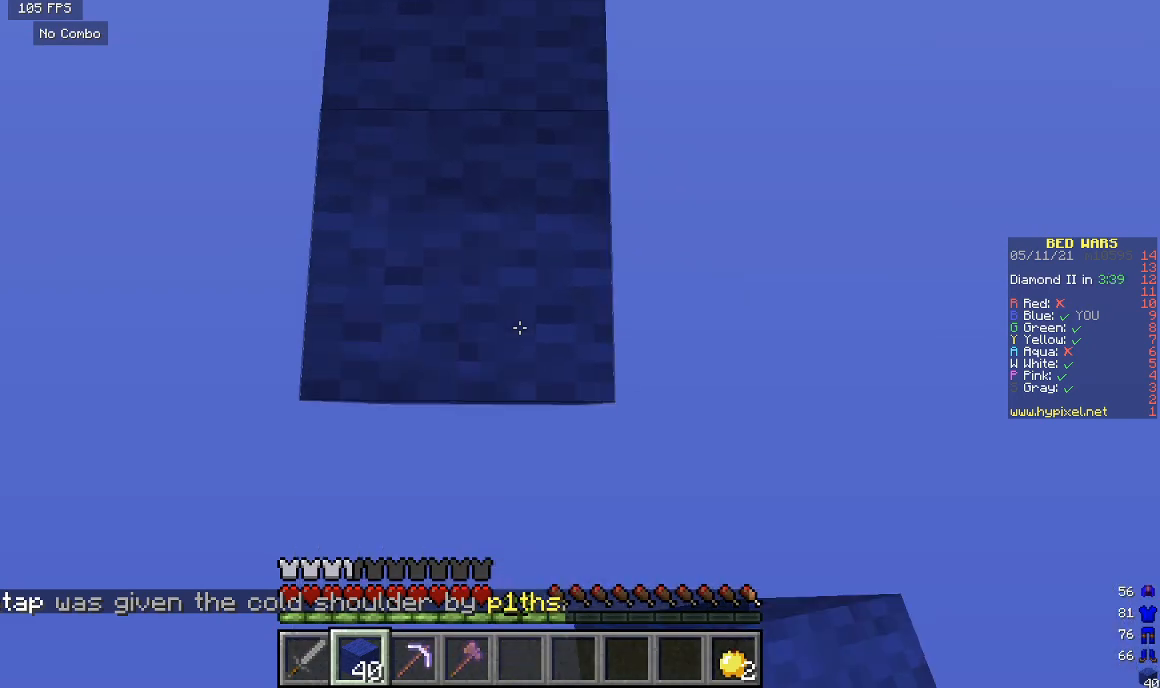
{"keys": ["s"], "mouse": [], "events": [[200, "mouse_right", "down"], [200, "s", "up"], [267, "s", "down"], [333, "mouse_right", "up"]]}
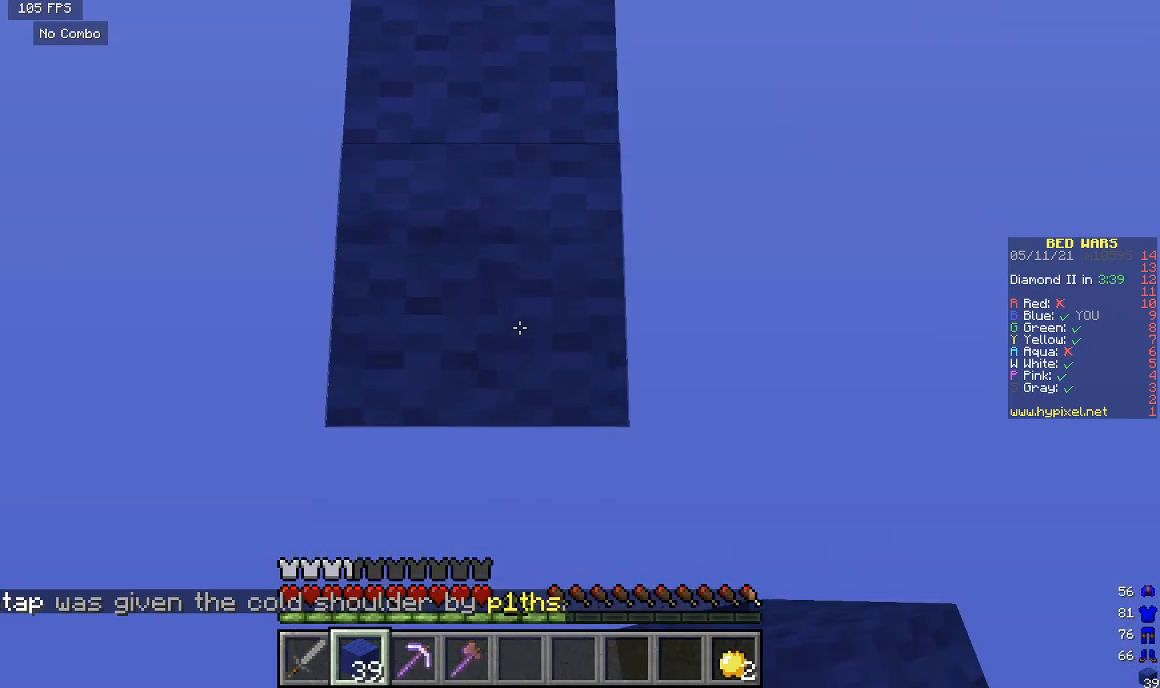
{"keys": ["s"], "mouse": ["right"], "events": [[300, "s", "up"], [400, "mouse_right", "down"], [400, "s", "down"]]}
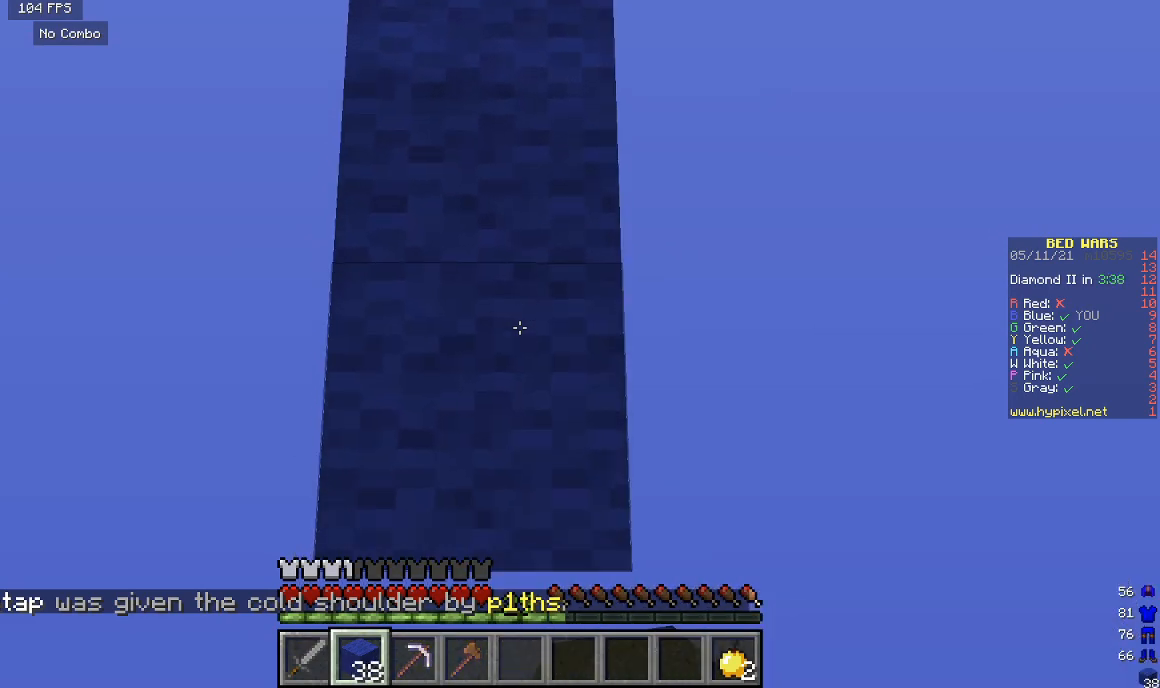
{"keys": ["s"], "mouse": ["right"], "events": [[33, "mouse_right", "up"], [400, "s", "up"], [433, "mouse_right", "down"], [467, "s", "down"]]}
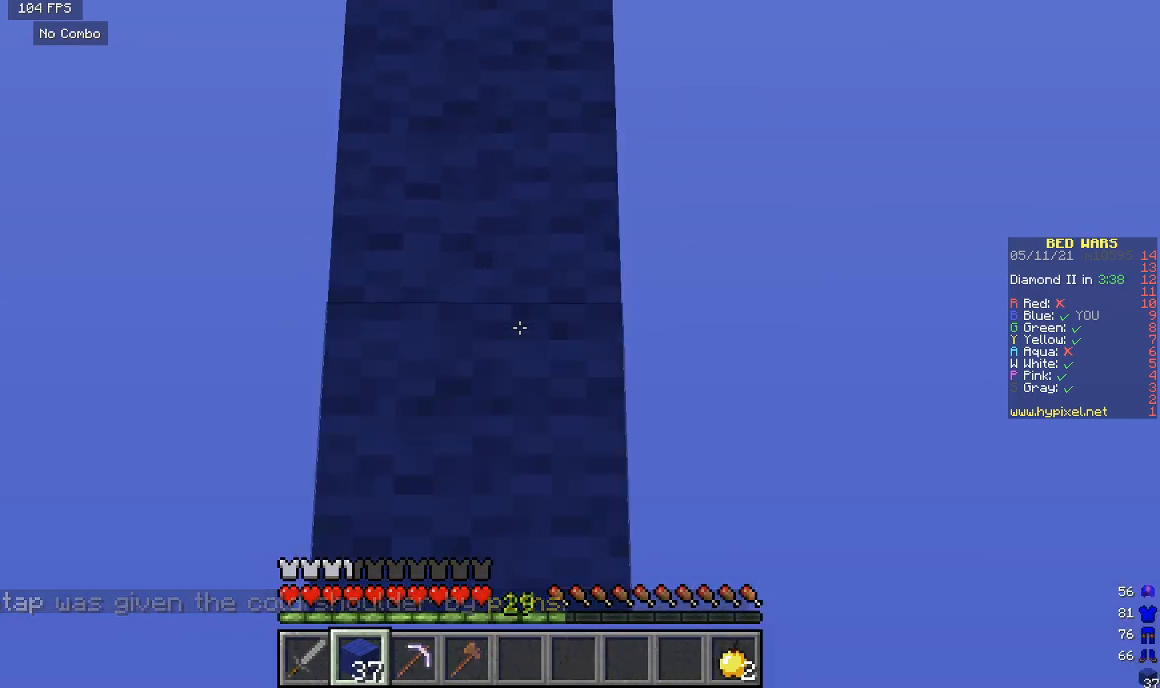
{"keys": ["s"], "mouse": ["right"], "events": [[100, "mouse_right", "up"], [433, "s", "up"], [467, "mouse_right", "down"], [500, "s", "down"]]}
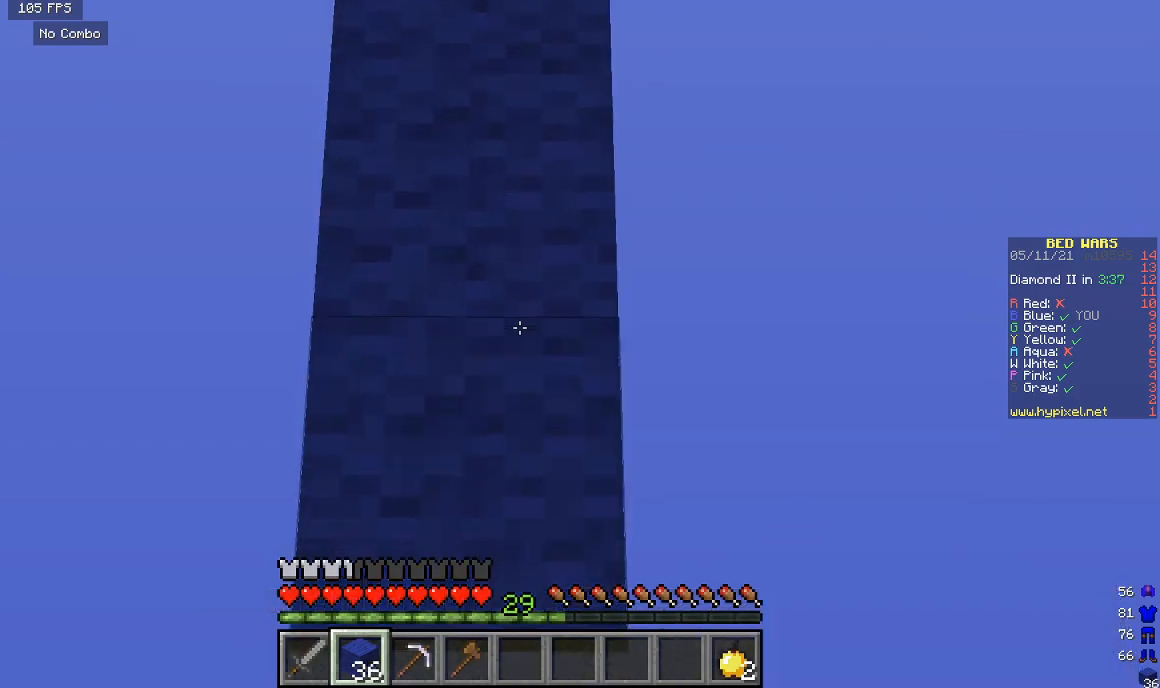
{"keys": ["s"], "mouse": ["right"], "events": [[67, "mouse_right", "up"], [433, "mouse_right", "down"], [467, "s", "up"], [500, "s", "down"]]}
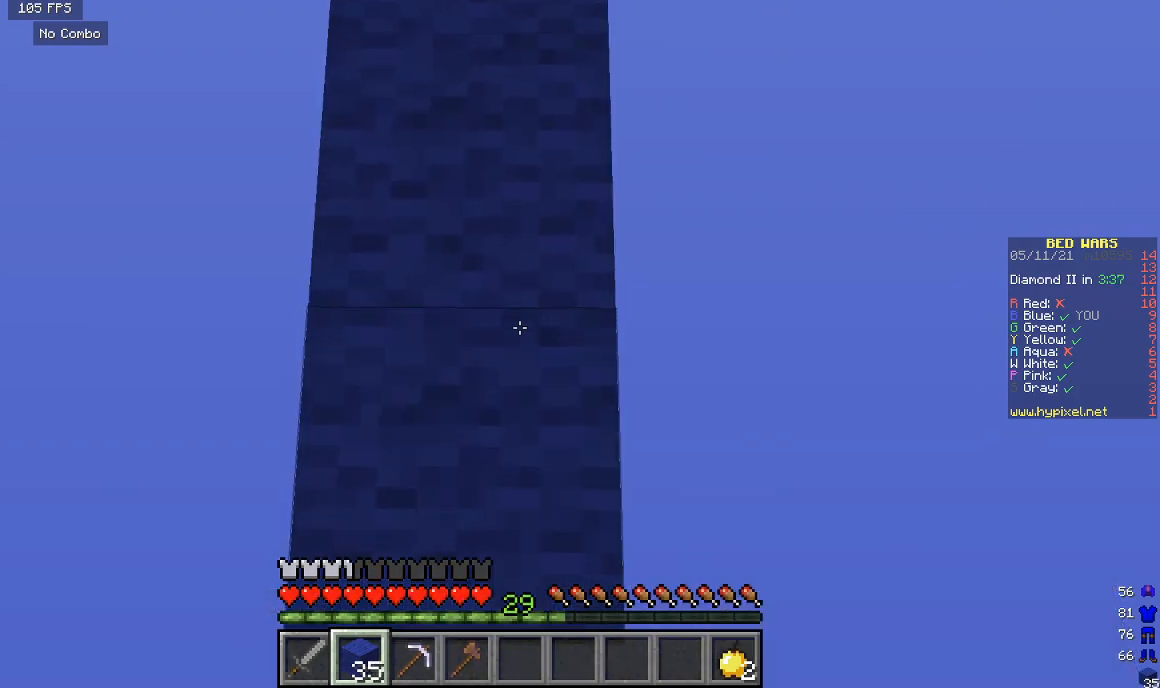
{"keys": ["s"], "mouse": ["right"], "events": [[100, "mouse_right", "up"], [400, "mouse_right", "down"]]}
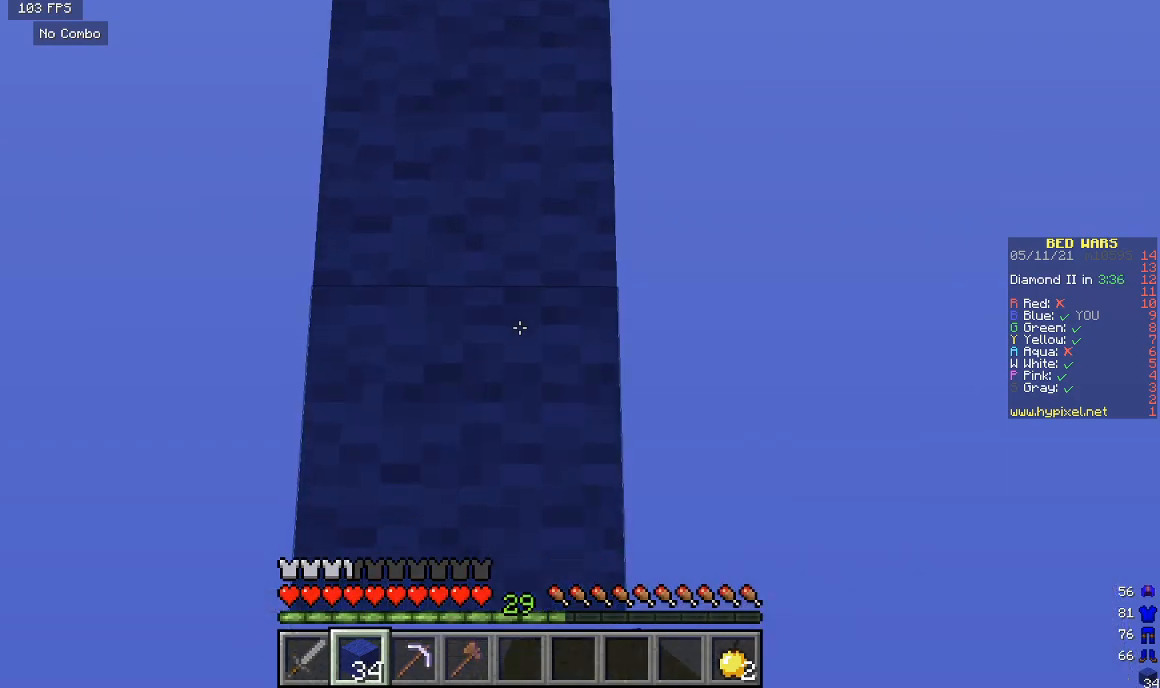
{"keys": ["w"], "mouse": [], "events": [[67, "mouse_right", "up"], [67, "s", "up"], [367, "w", "down"]]}
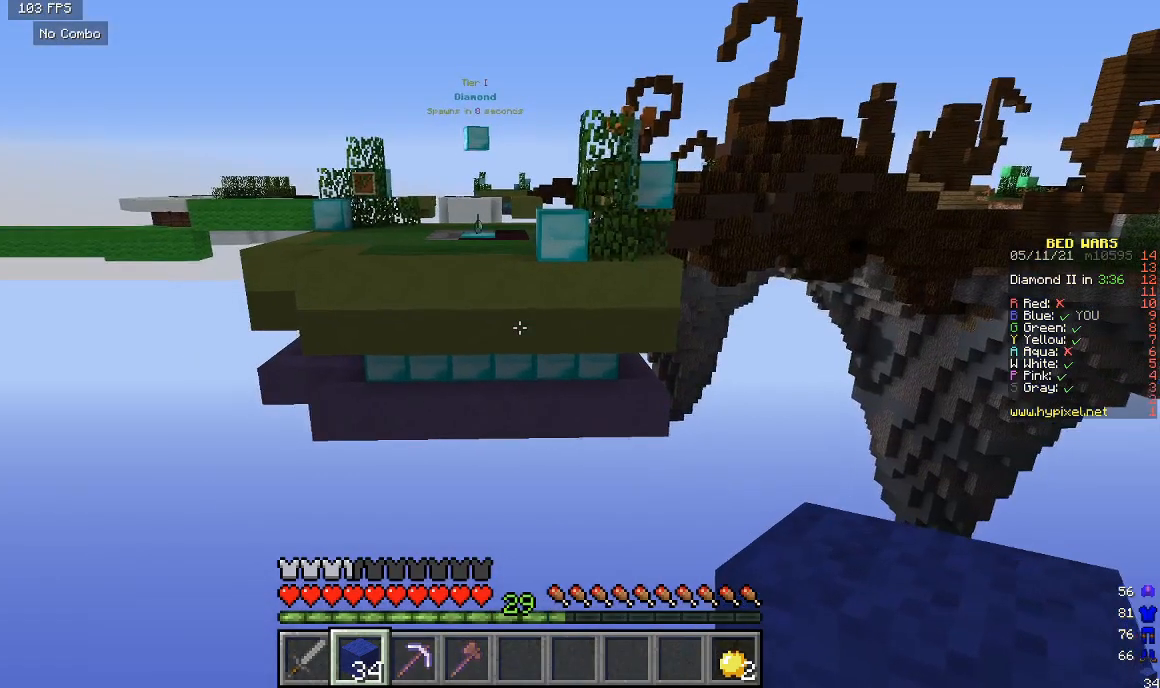
{"keys": ["s"], "mouse": ["right"], "events": [[200, "w", "up"], [267, "s", "down"], [300, "mouse_right", "down"]]}
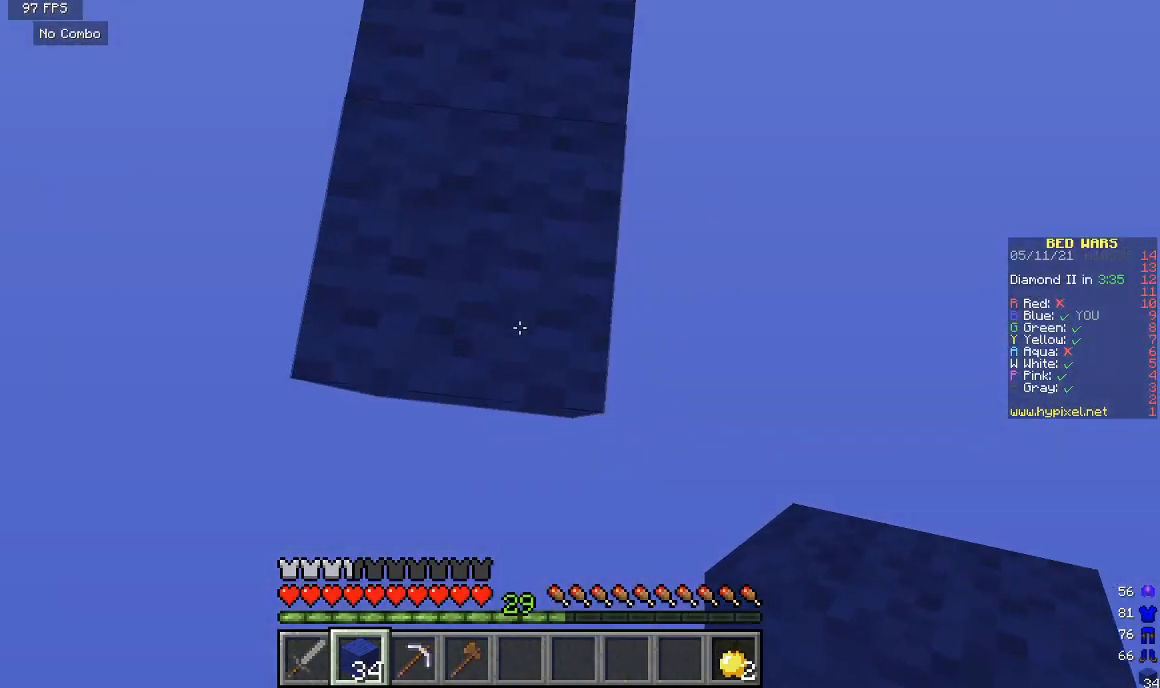
{"keys": ["s"], "mouse": ["right"], "events": []}
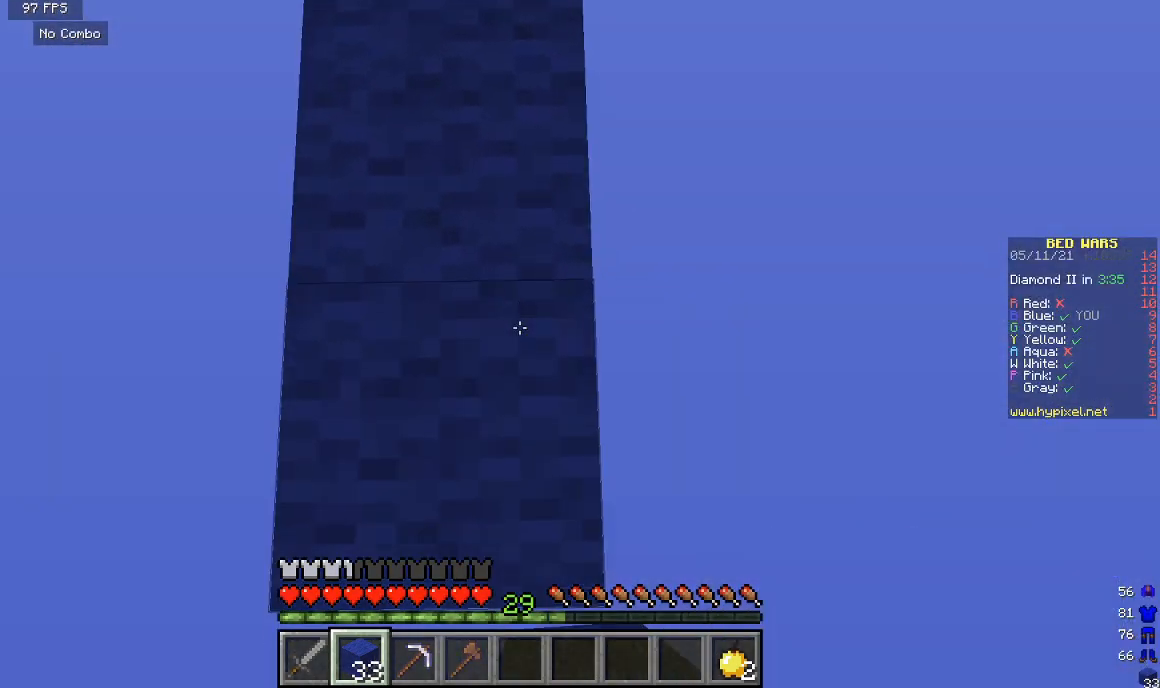
{"keys": ["s"], "mouse": ["right"], "events": []}